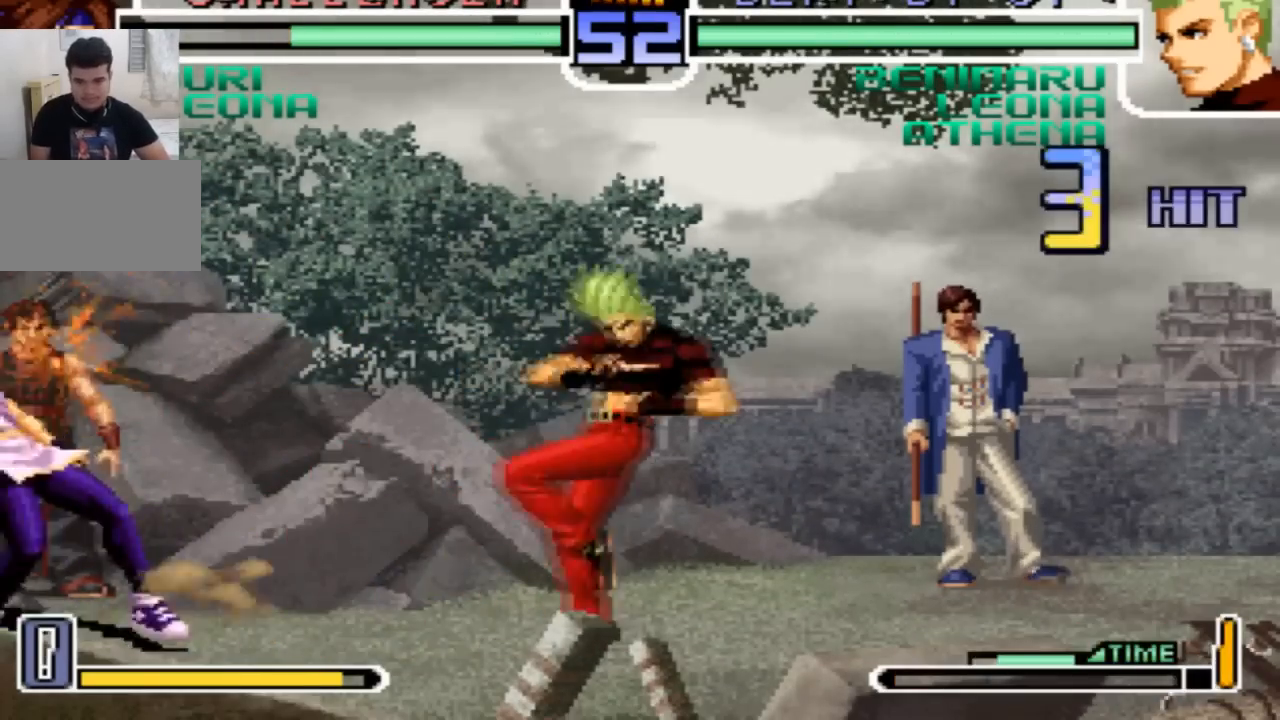
Gameplay with a controller (arcade stick); each line is a JSON object with the inputs held at the frame after it. "events" lists button and stick changes between this image and that frame as [ms after this image, input, new state], when the widget could be followed in between. Not read: L3 R3.
{"buttons": ["CROSS"], "left_stick": "center"}
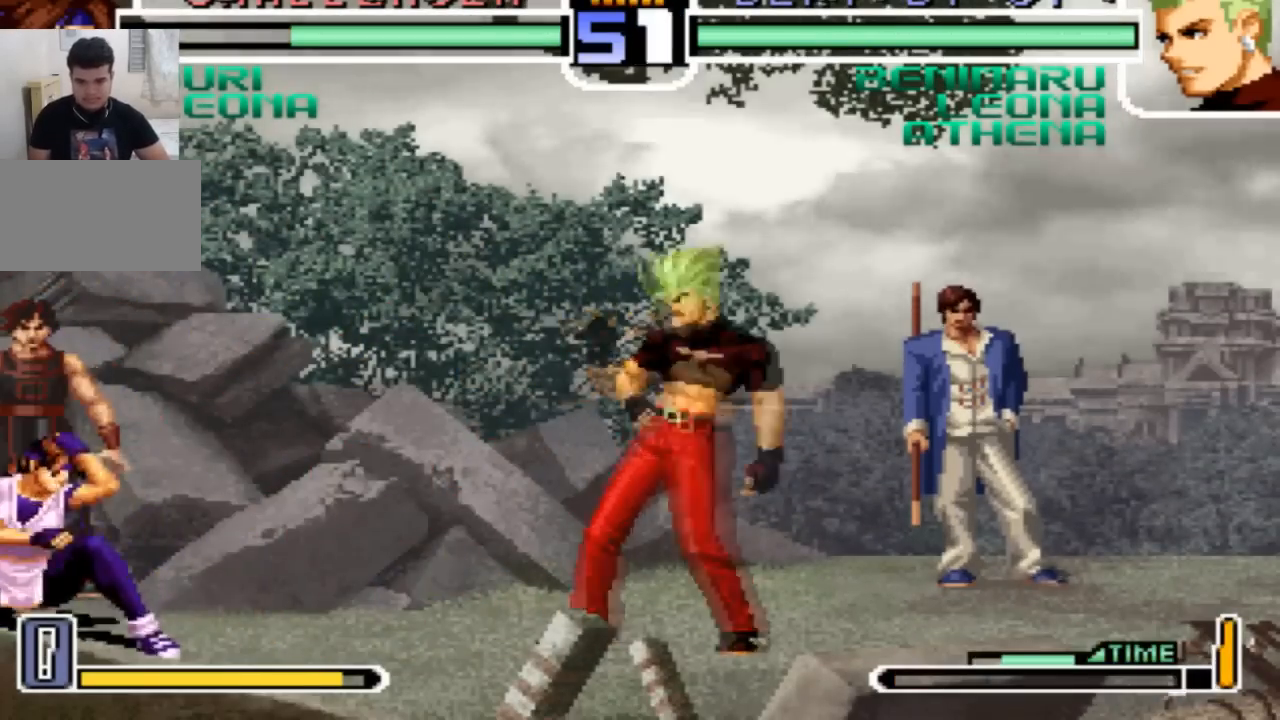
{"buttons": [], "left_stick": "down-right", "events": [[67, "CROSS", "up"], [434, "left_stick", "down-right"]]}
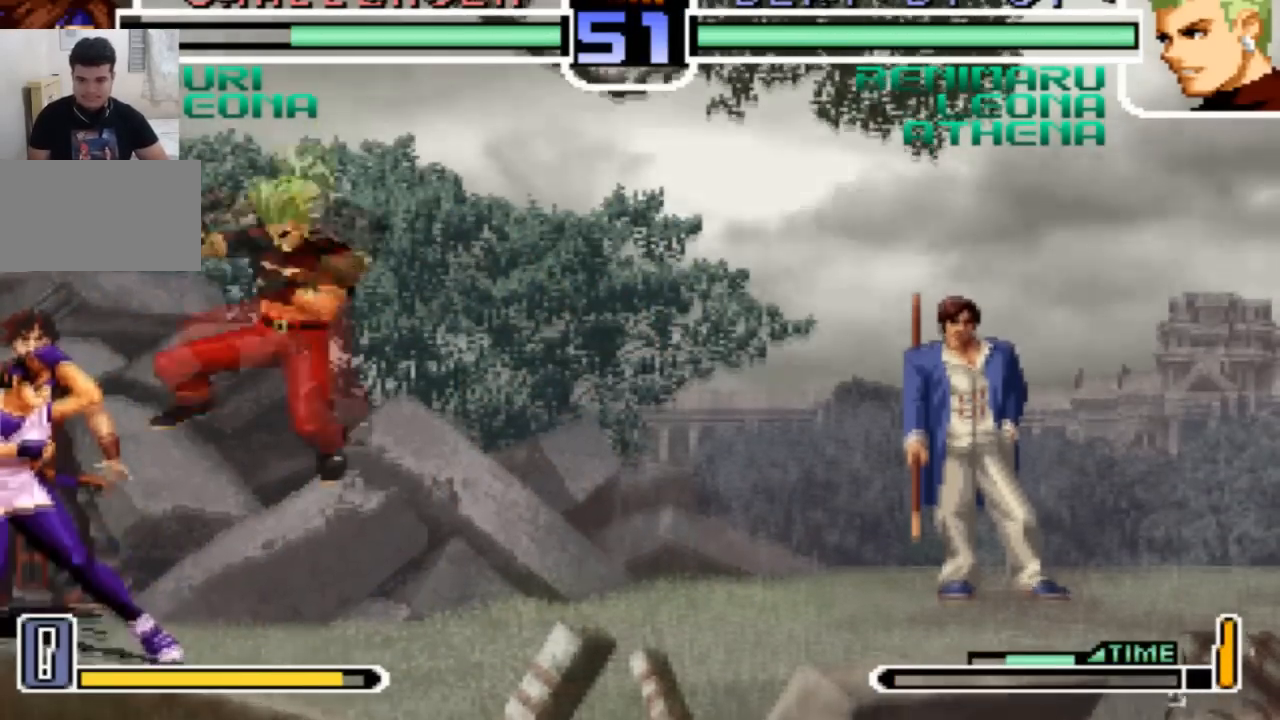
{"buttons": ["TRIANGLE"], "left_stick": "down-right", "events": [[33, "TRIANGLE", "down"], [100, "TRIANGLE", "up"], [234, "TRIANGLE", "down"], [334, "TRIANGLE", "up"], [434, "TRIANGLE", "down"]]}
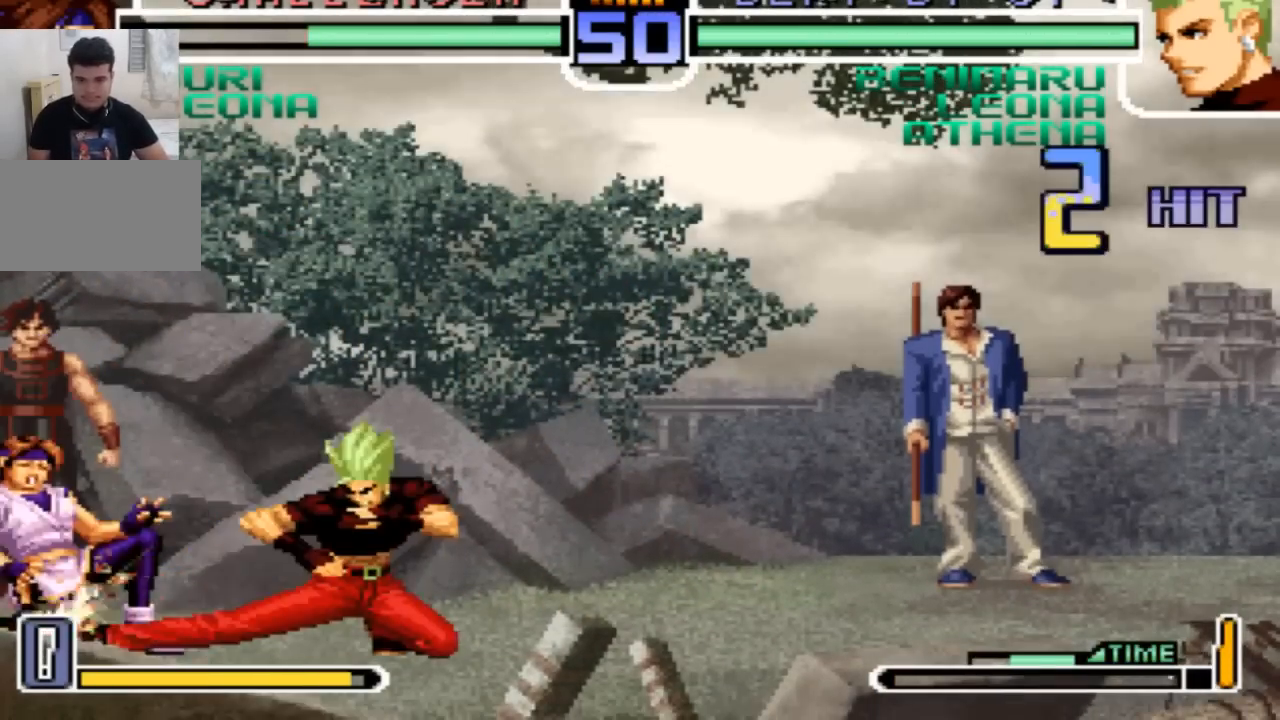
{"buttons": [], "left_stick": "center", "events": [[33, "left_stick", "left"], [66, "TRIANGLE", "up"], [100, "left_stick", "down"], [166, "R1", "down"], [166, "SQUARE", "down"], [166, "left_stick", "left"], [233, "SQUARE", "up"], [266, "R1", "up"], [300, "left_stick", "center"]]}
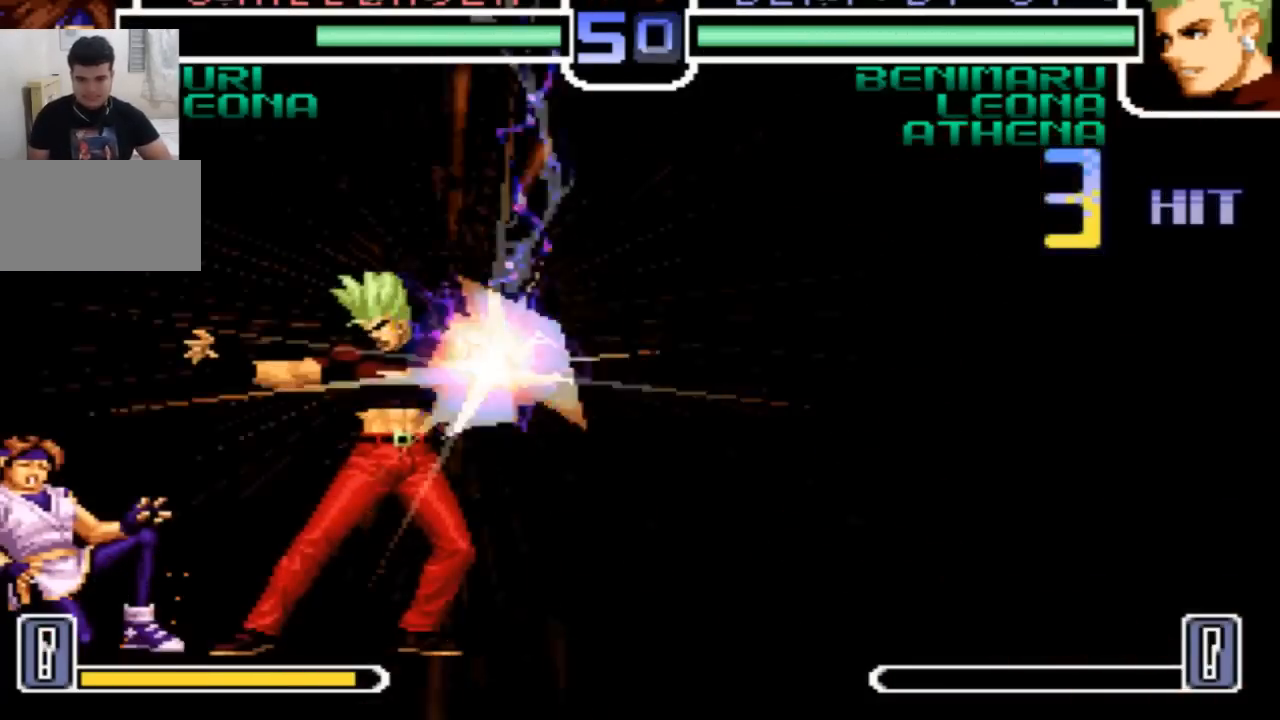
{"buttons": [], "left_stick": "center", "events": []}
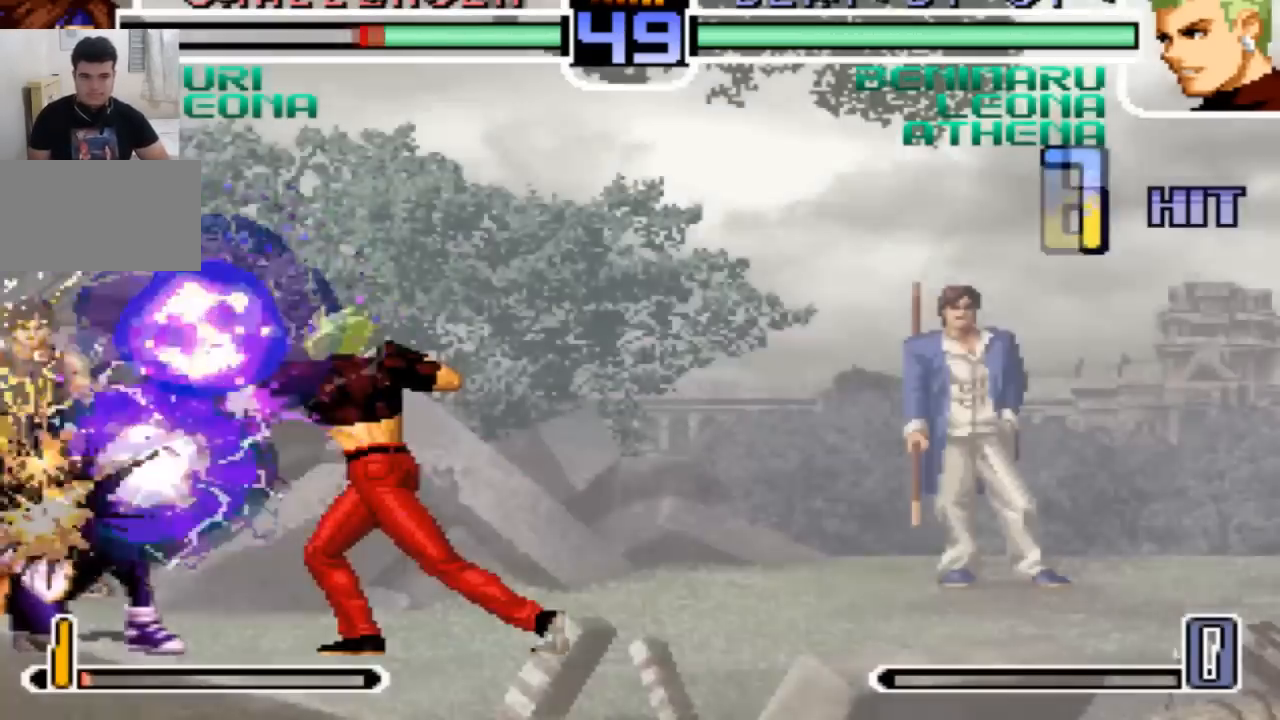
{"buttons": [], "left_stick": "center", "events": []}
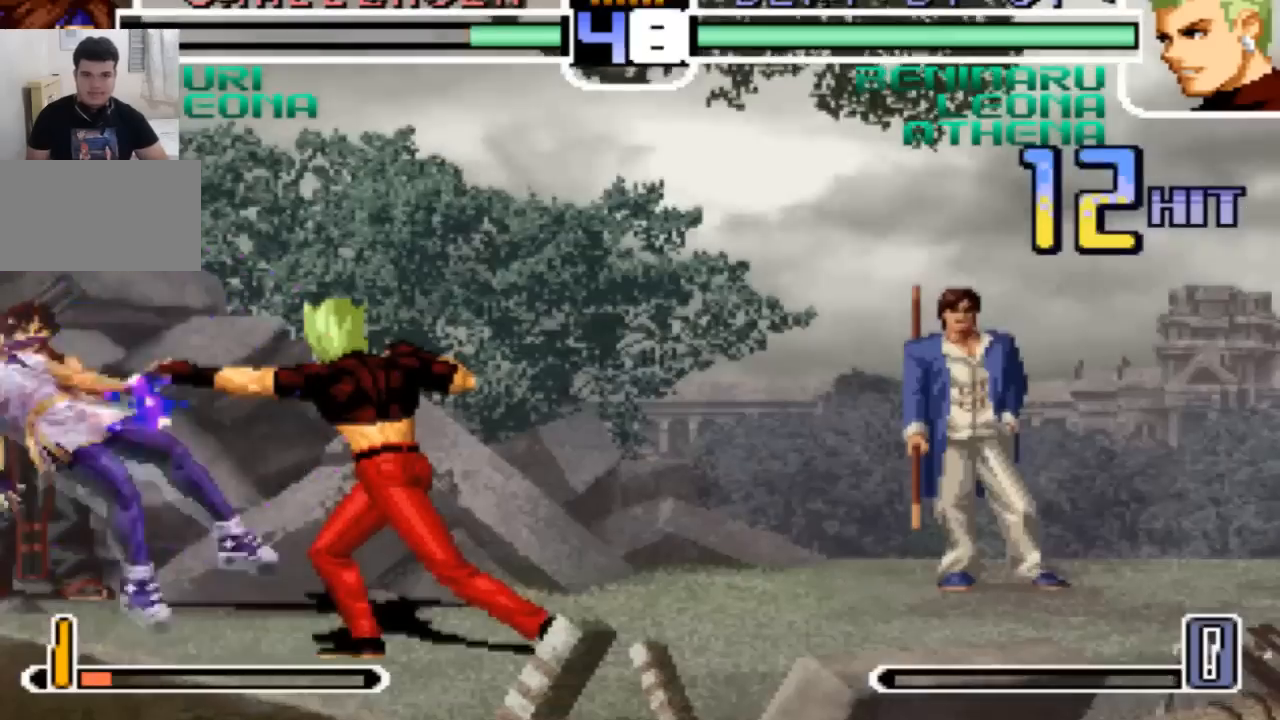
{"buttons": [], "left_stick": "center", "events": []}
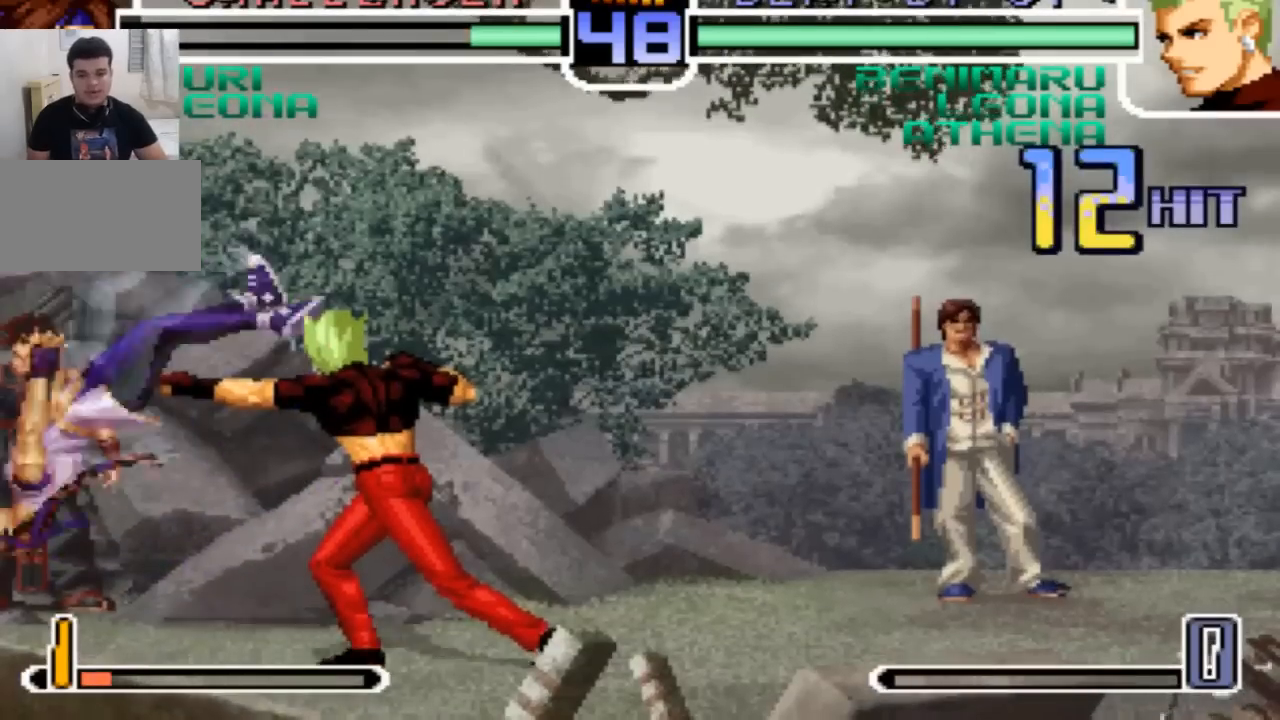
{"buttons": [], "left_stick": "up-left", "events": [[367, "left_stick", "up-left"]]}
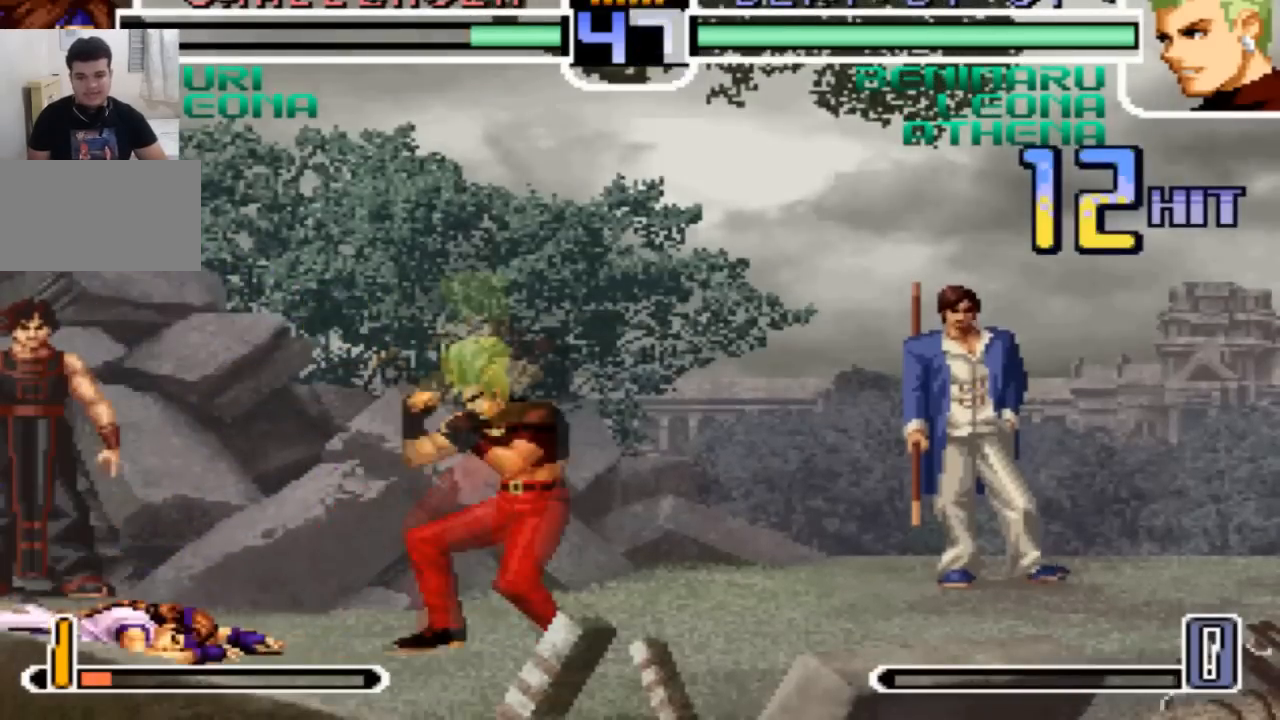
{"buttons": [], "left_stick": "center", "events": [[400, "left_stick", "center"]]}
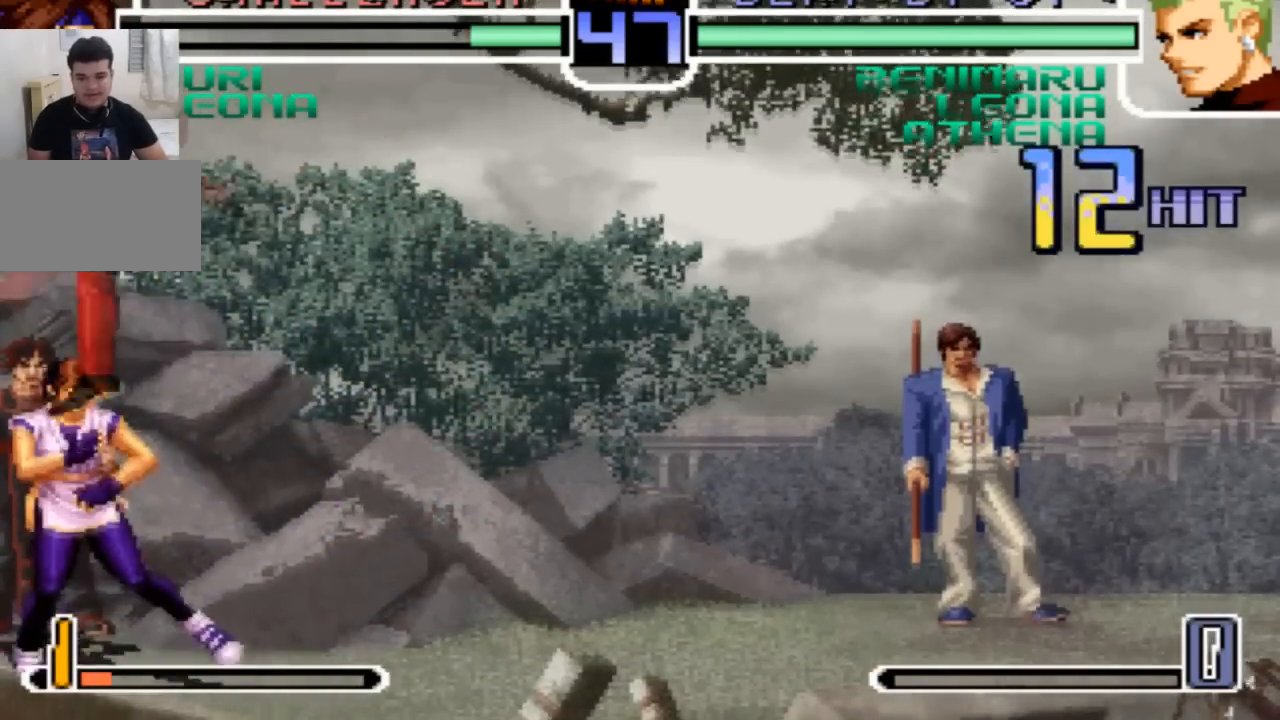
{"buttons": [], "left_stick": "down-left", "events": [[34, "left_stick", "down-right"], [101, "TRIANGLE", "down"], [201, "TRIANGLE", "up"], [468, "left_stick", "down-left"]]}
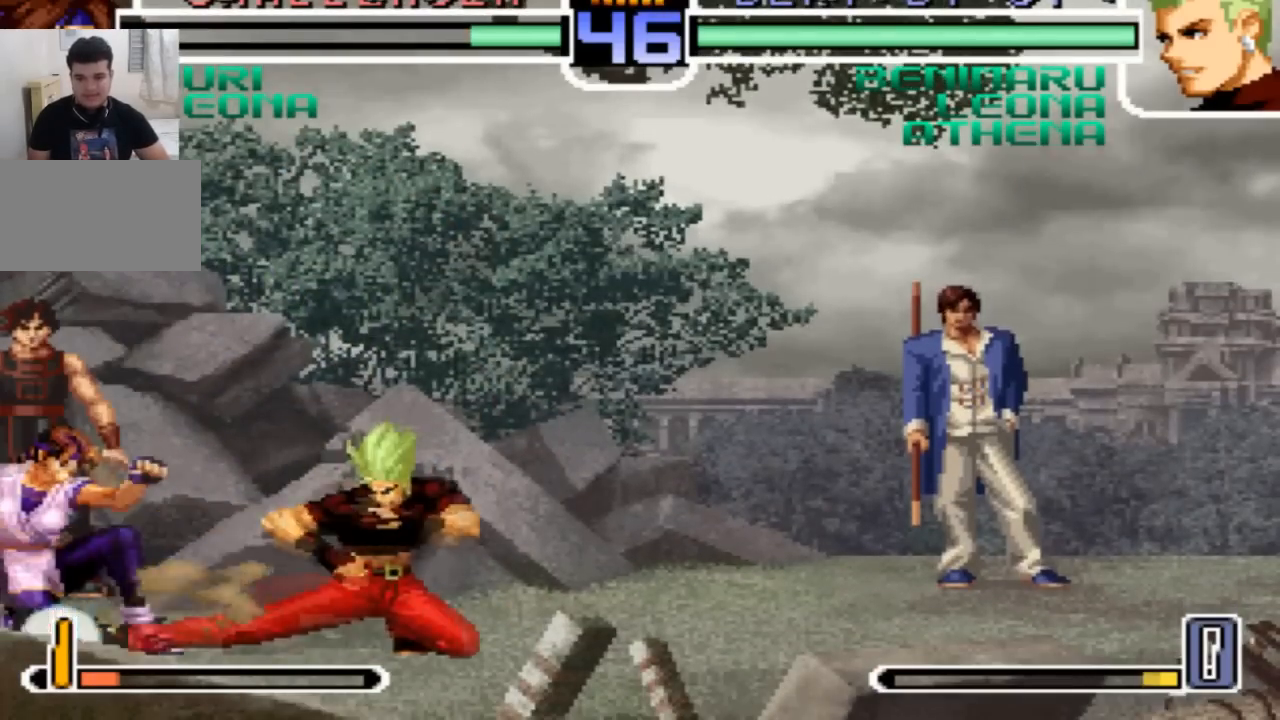
{"buttons": [], "left_stick": "center", "events": [[67, "TRIANGLE", "down"], [67, "left_stick", "up-left"], [167, "TRIANGLE", "up"], [200, "left_stick", "center"]]}